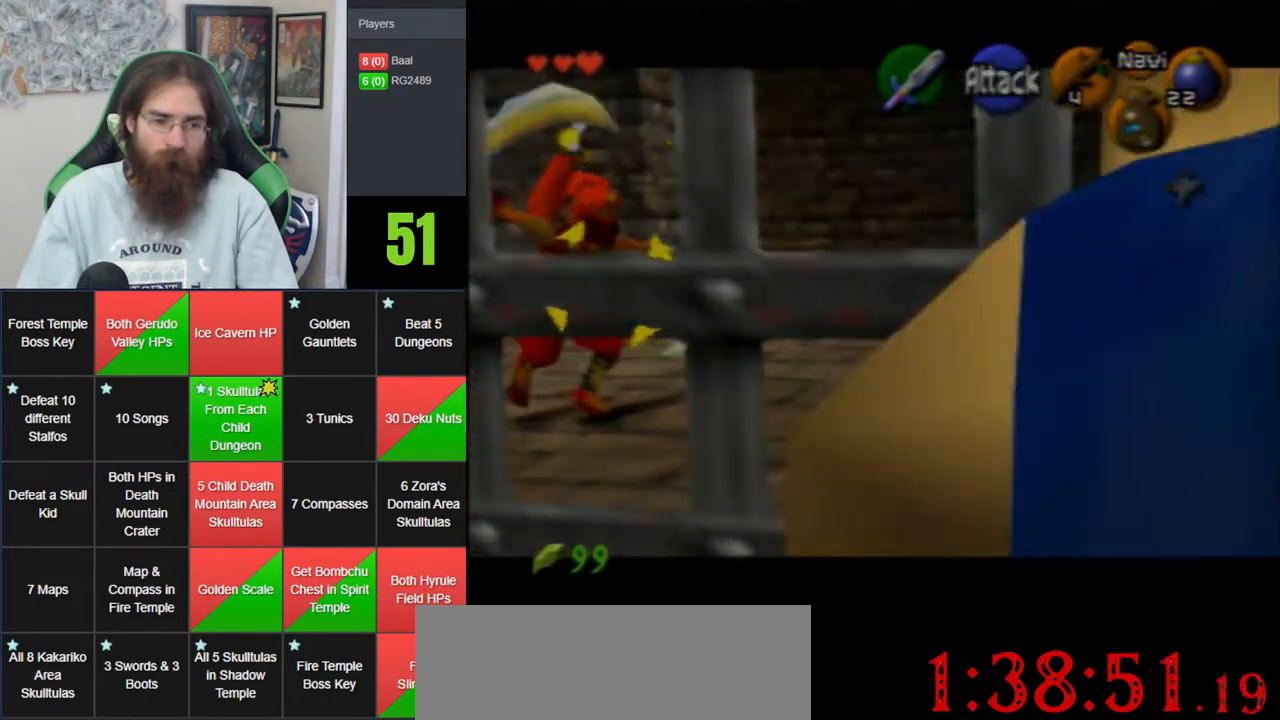
Gameplay with a controller (Nintendo layout); each line is a JSON object with the inputs held at the frame after it (dt_ms = milliseconds from this image to that frame). "events" lists button and stick changes between this image and that frame as [ms after this image, input, new state], when the widget could be followed in between. Not read: B DPAD_DOWN DPAD_RIGHT DPAD_UP L1 L3 R1 R3 START X Y.
{"dt_ms": 500, "buttons": [], "left_stick": "right", "events": [[83, "left_stick", "up-right"], [233, "left_stick", "right"]]}
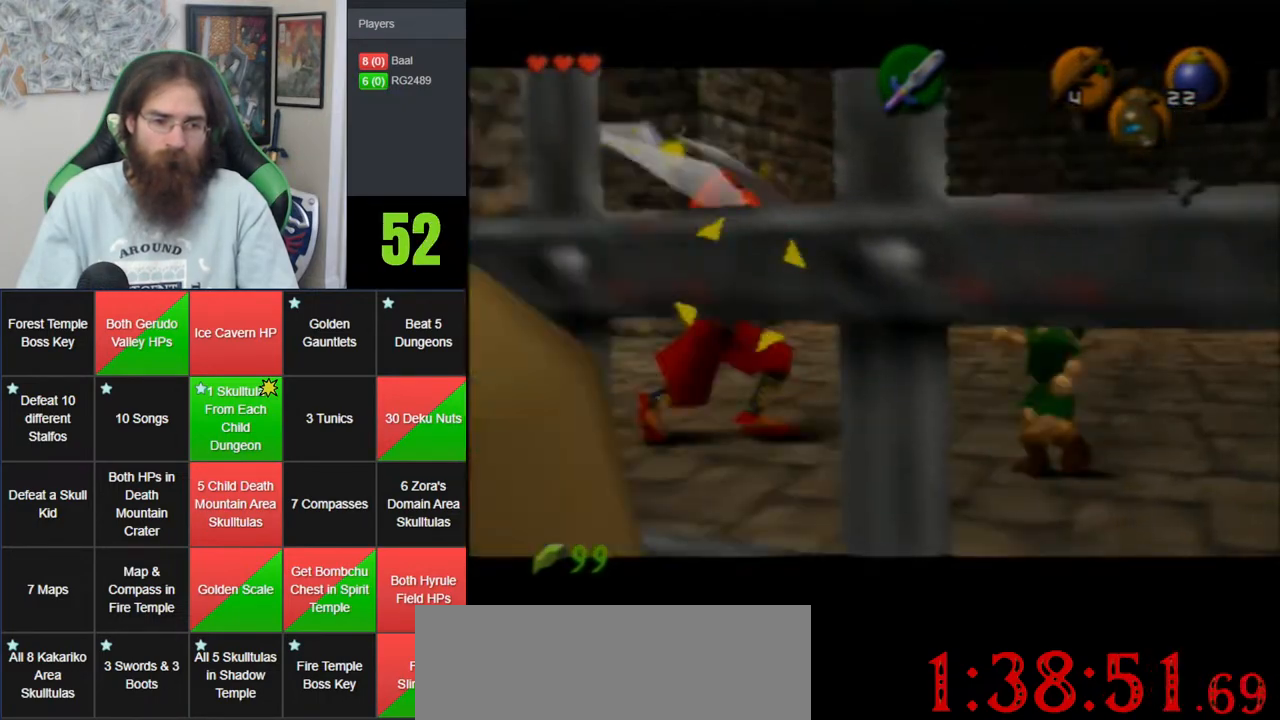
{"dt_ms": 500, "buttons": [], "left_stick": "up-right", "events": [[150, "left_stick", "up-right"]]}
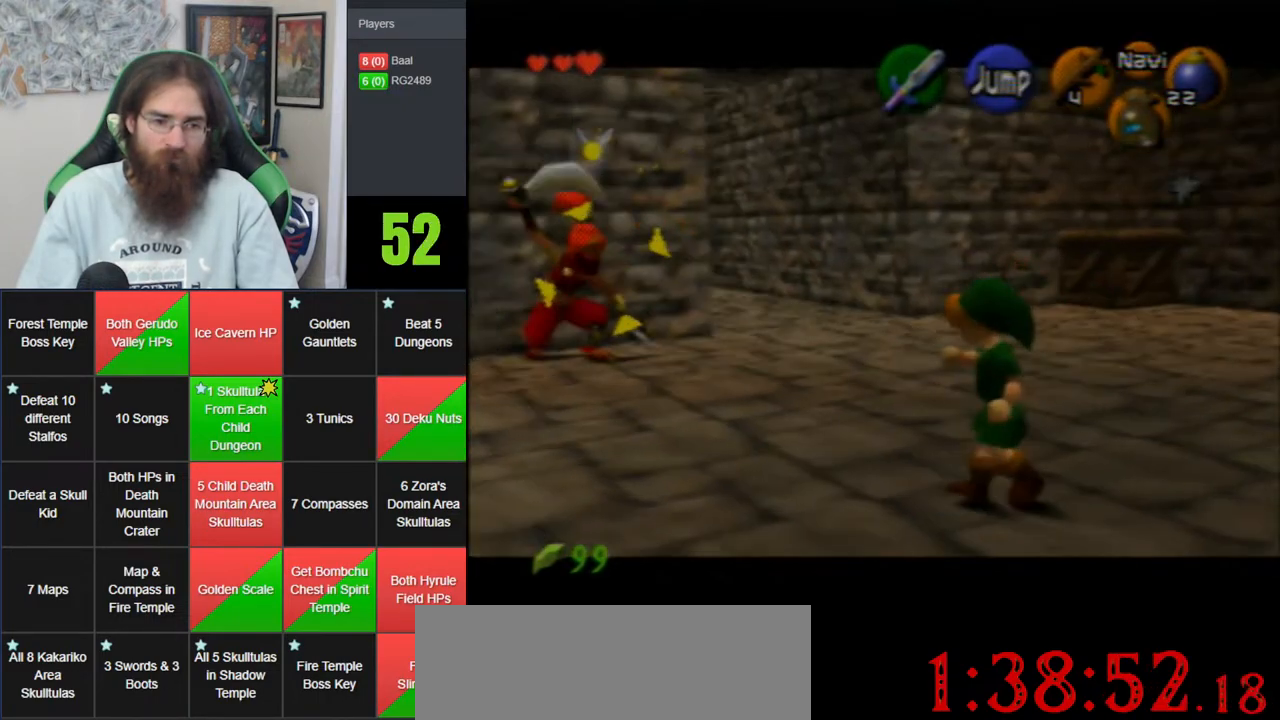
{"dt_ms": 500, "buttons": [], "left_stick": "center", "events": [[267, "left_stick", "center"]]}
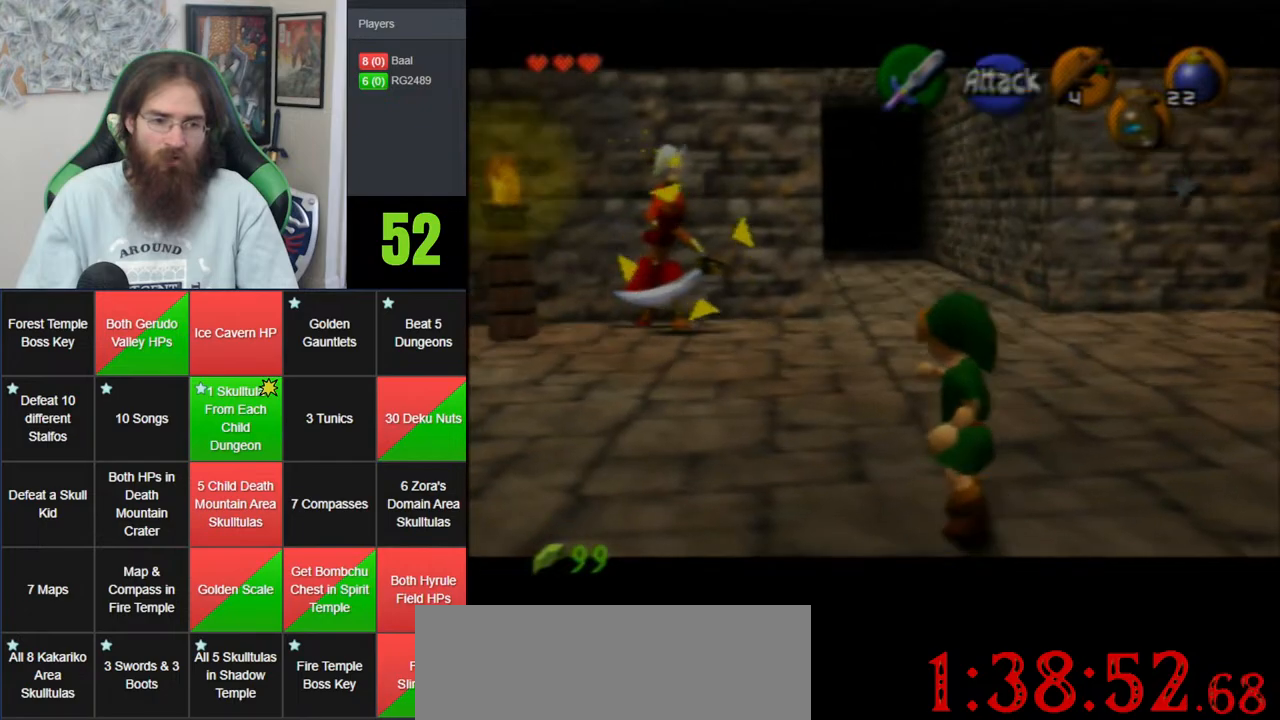
{"dt_ms": 500, "buttons": [], "left_stick": "center", "events": [[17, "left_stick", "up"], [383, "left_stick", "center"]]}
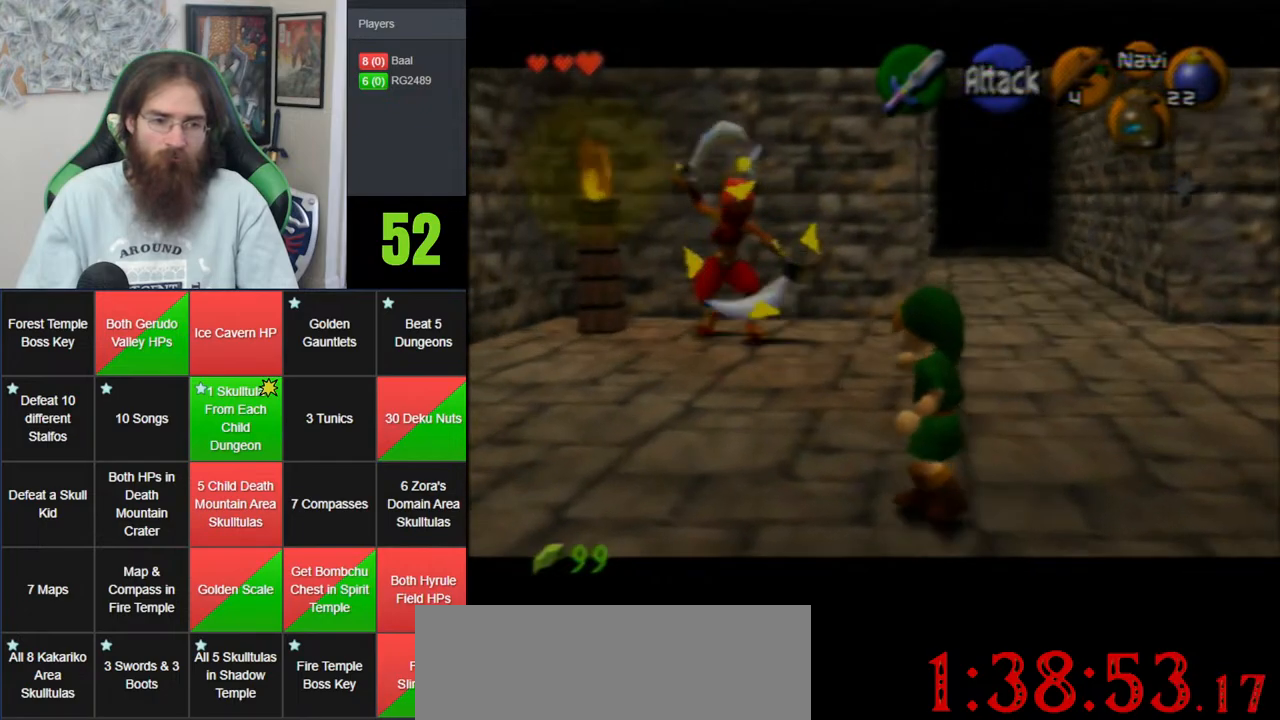
{"dt_ms": 500, "buttons": [], "left_stick": "down-right", "events": [[300, "left_stick", "down-right"]]}
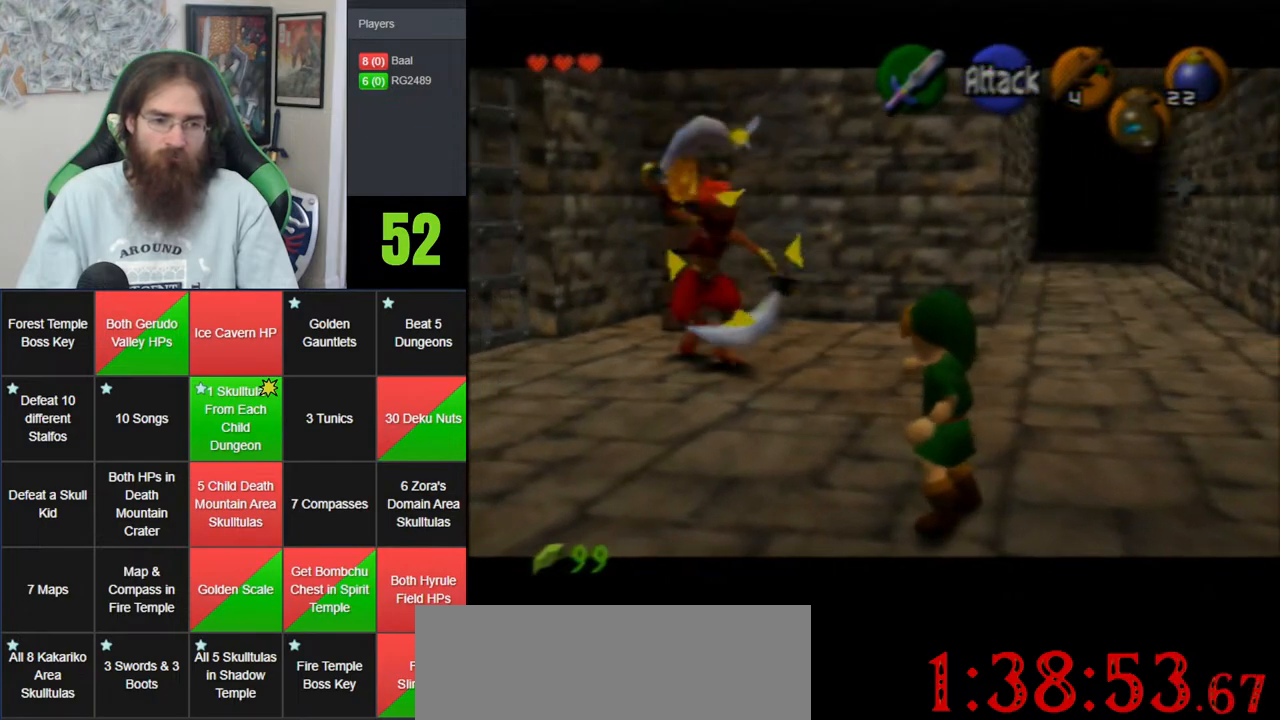
{"dt_ms": 500, "buttons": [], "left_stick": "center", "events": [[17, "left_stick", "right"], [133, "left_stick", "center"]]}
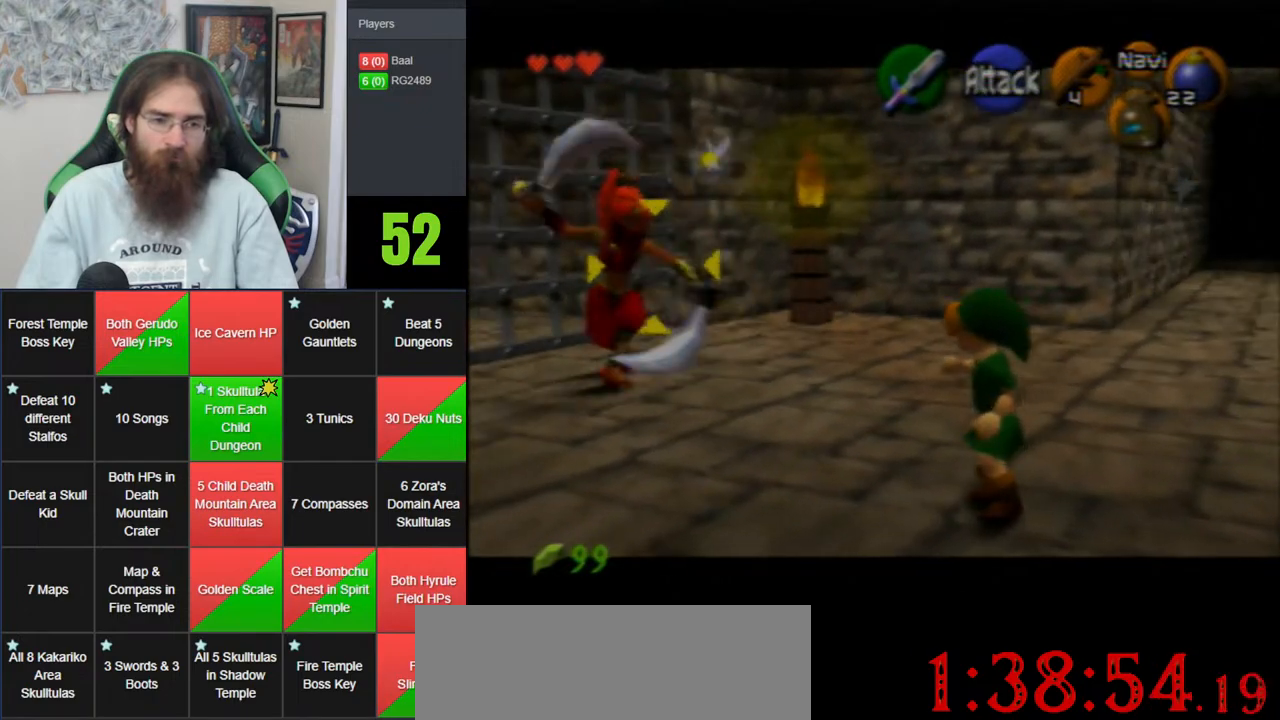
{"dt_ms": 500, "buttons": [], "left_stick": "center", "events": []}
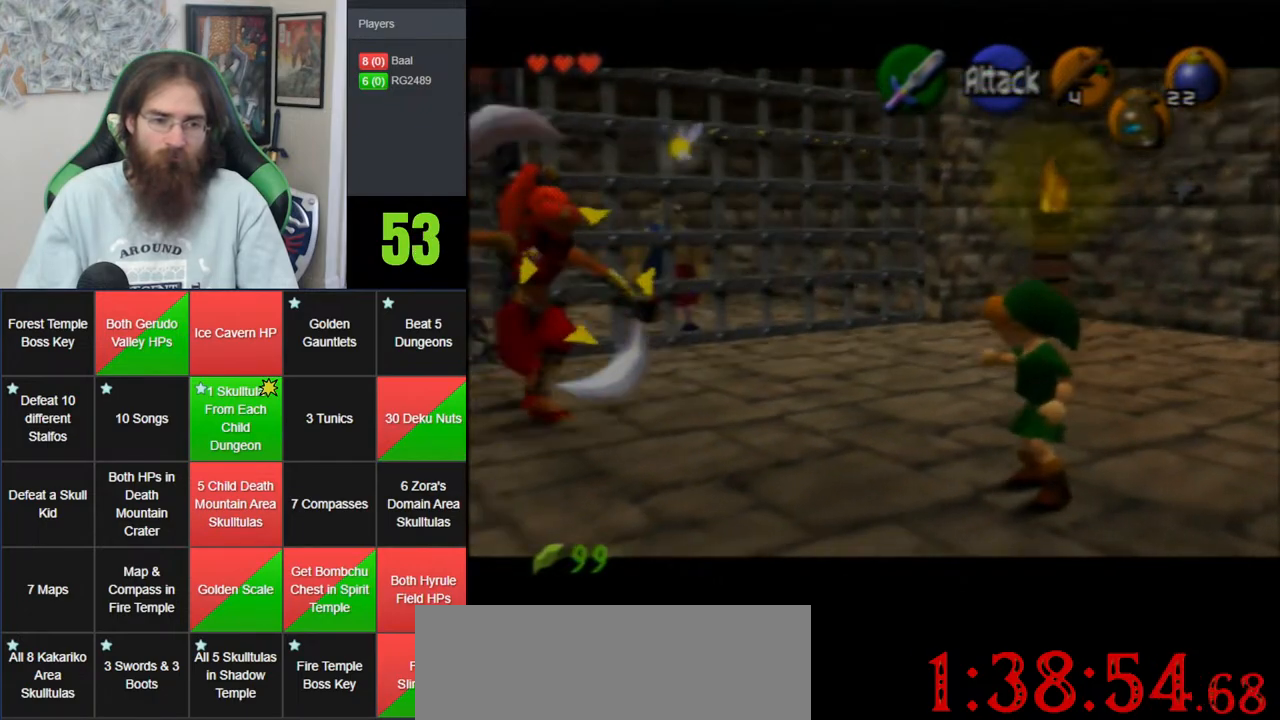
{"dt_ms": 500, "buttons": [], "left_stick": "center", "events": []}
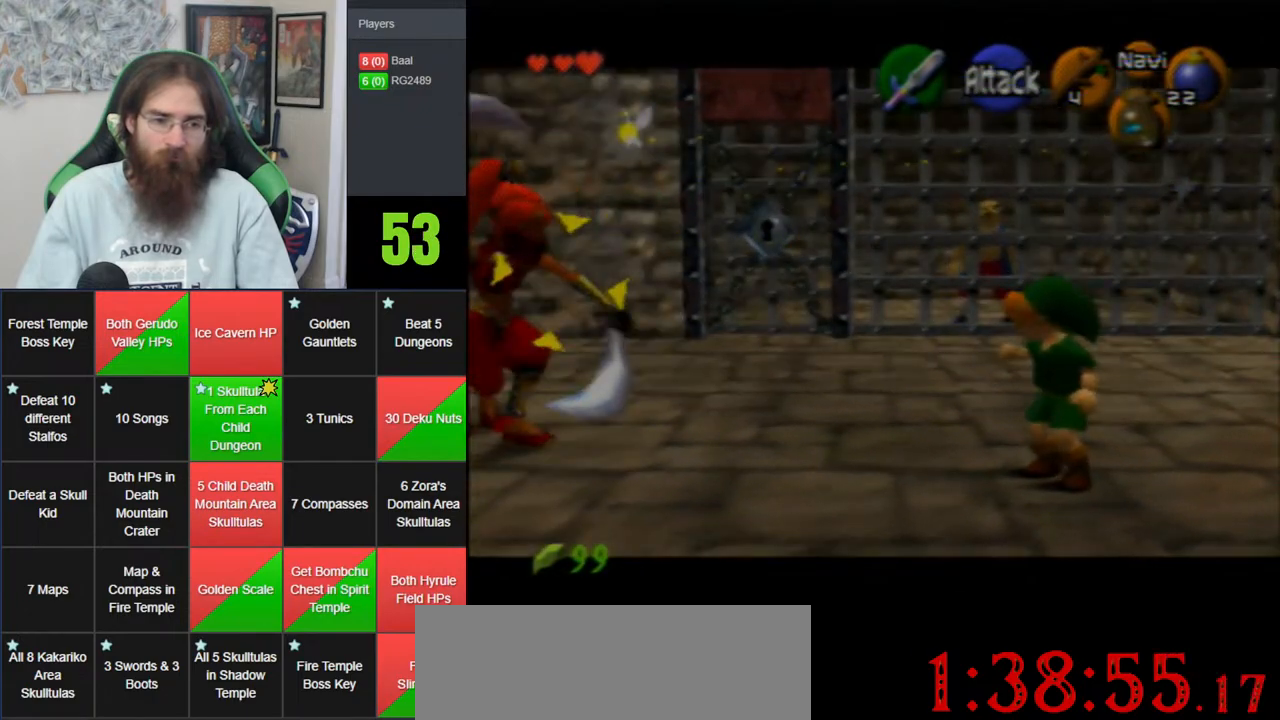
{"dt_ms": 500, "buttons": [], "left_stick": "center", "events": []}
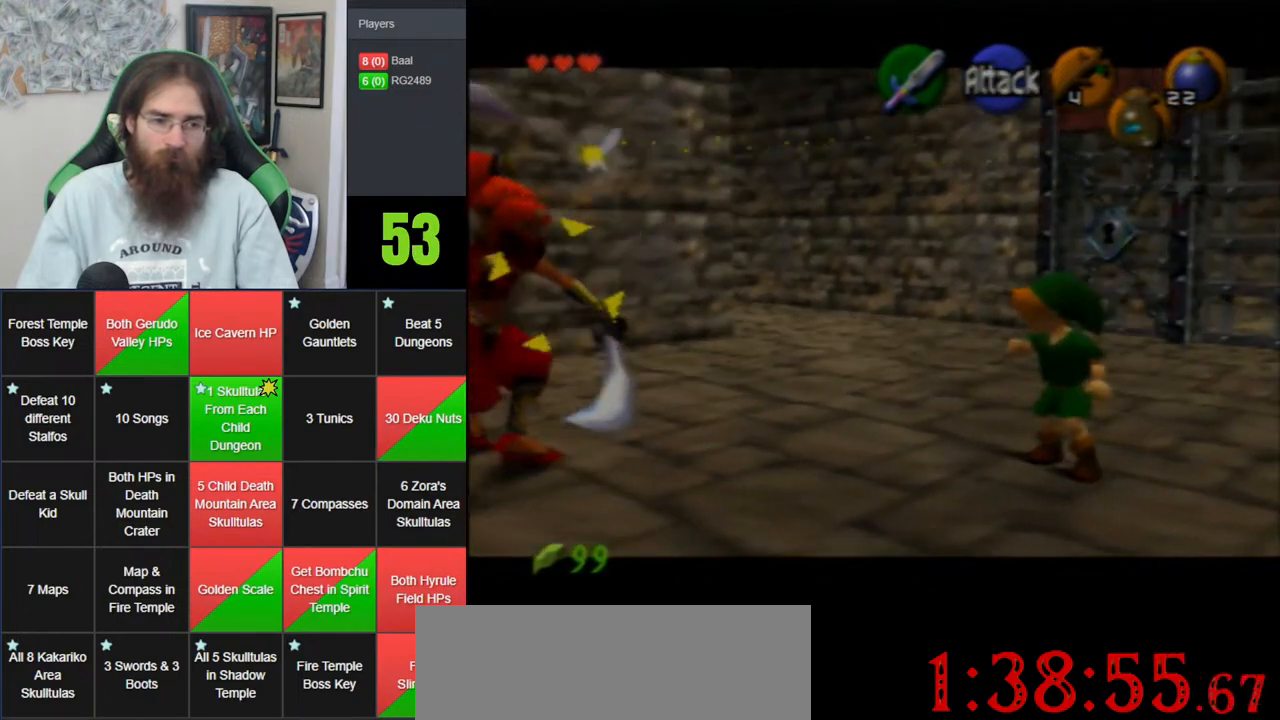
{"dt_ms": 500, "buttons": [], "left_stick": "center", "events": []}
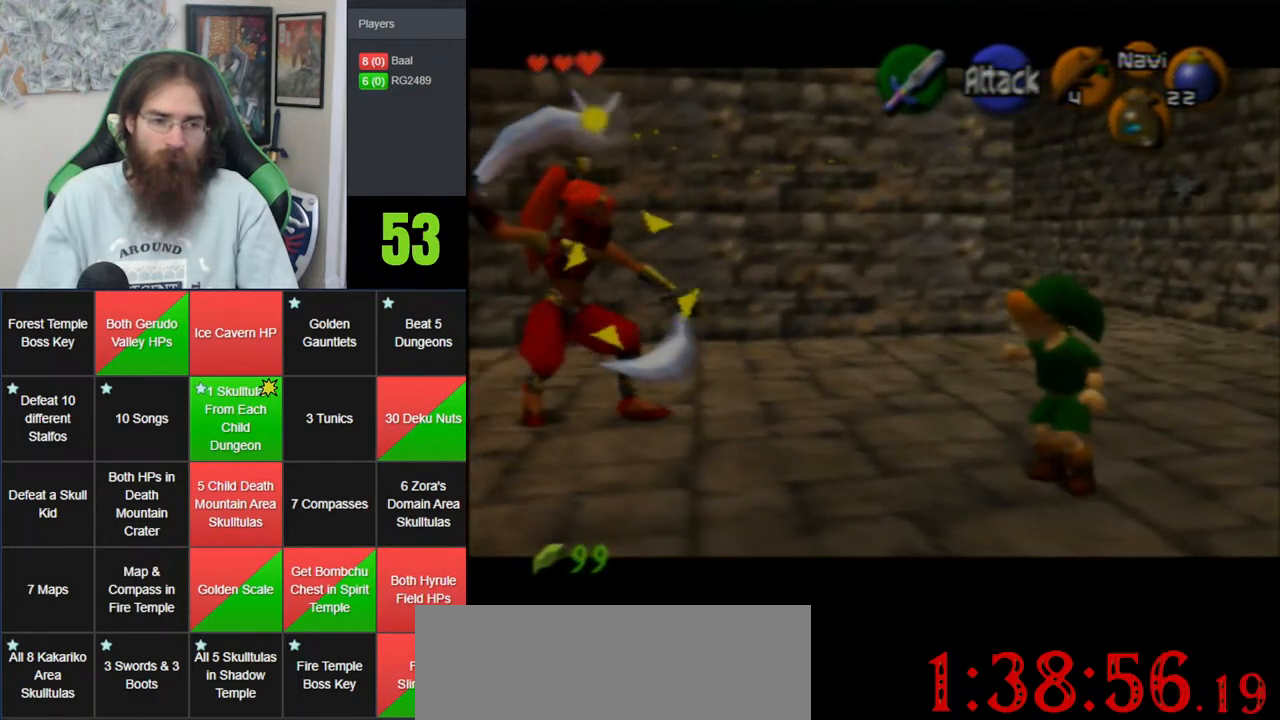
{"dt_ms": 500, "buttons": [], "left_stick": "down-right", "events": [[383, "left_stick", "down-right"]]}
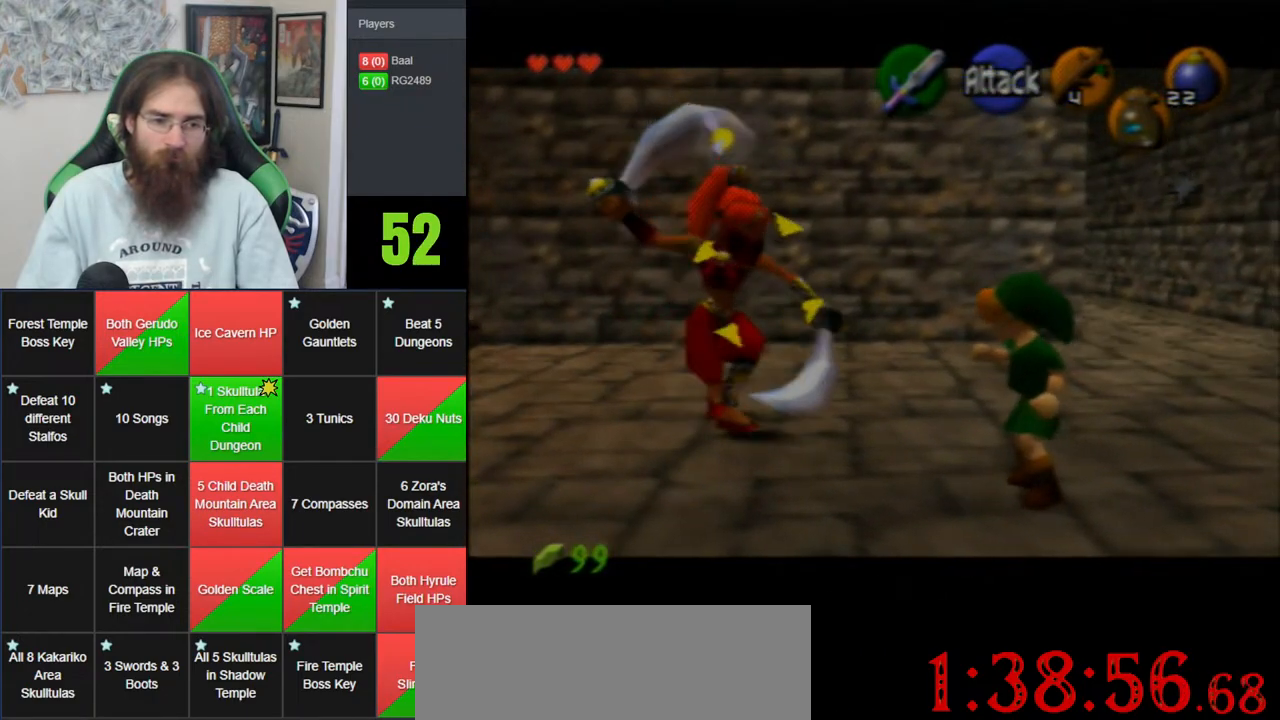
{"dt_ms": 500, "buttons": [], "left_stick": "center", "events": [[400, "left_stick", "center"]]}
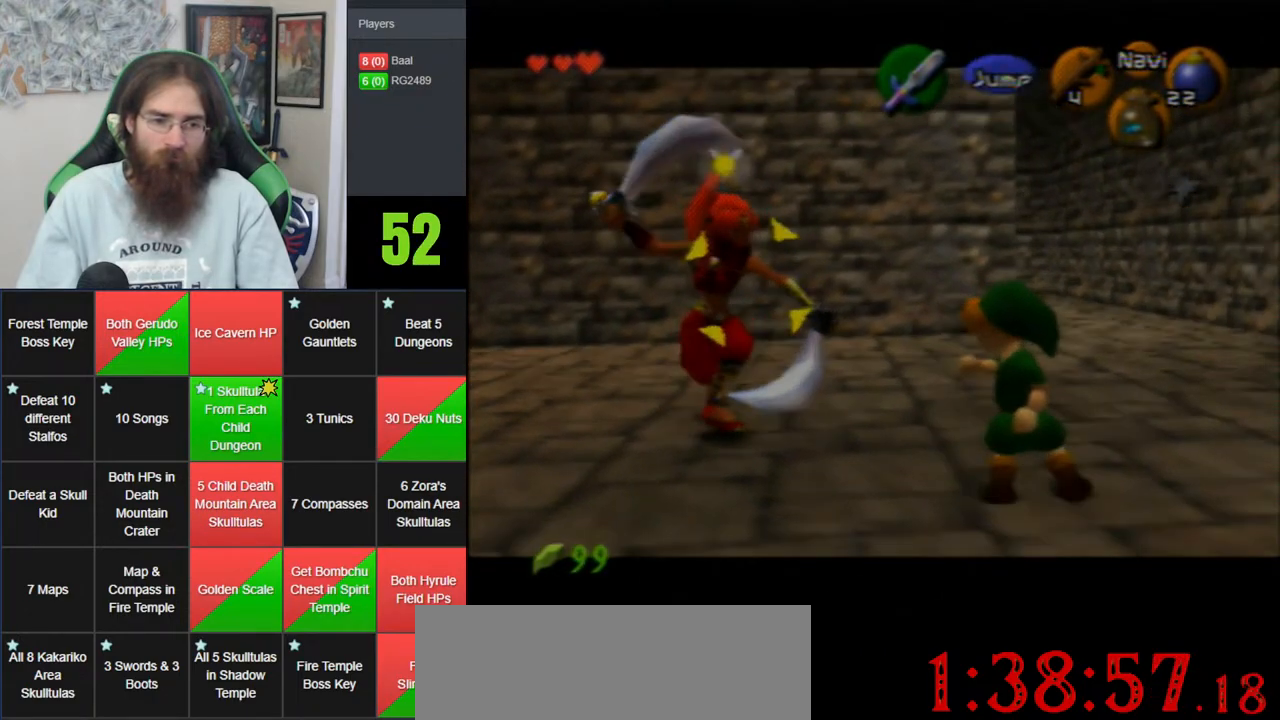
{"dt_ms": 500, "buttons": [], "left_stick": "up-right", "events": [[200, "left_stick", "right"], [450, "left_stick", "up-right"]]}
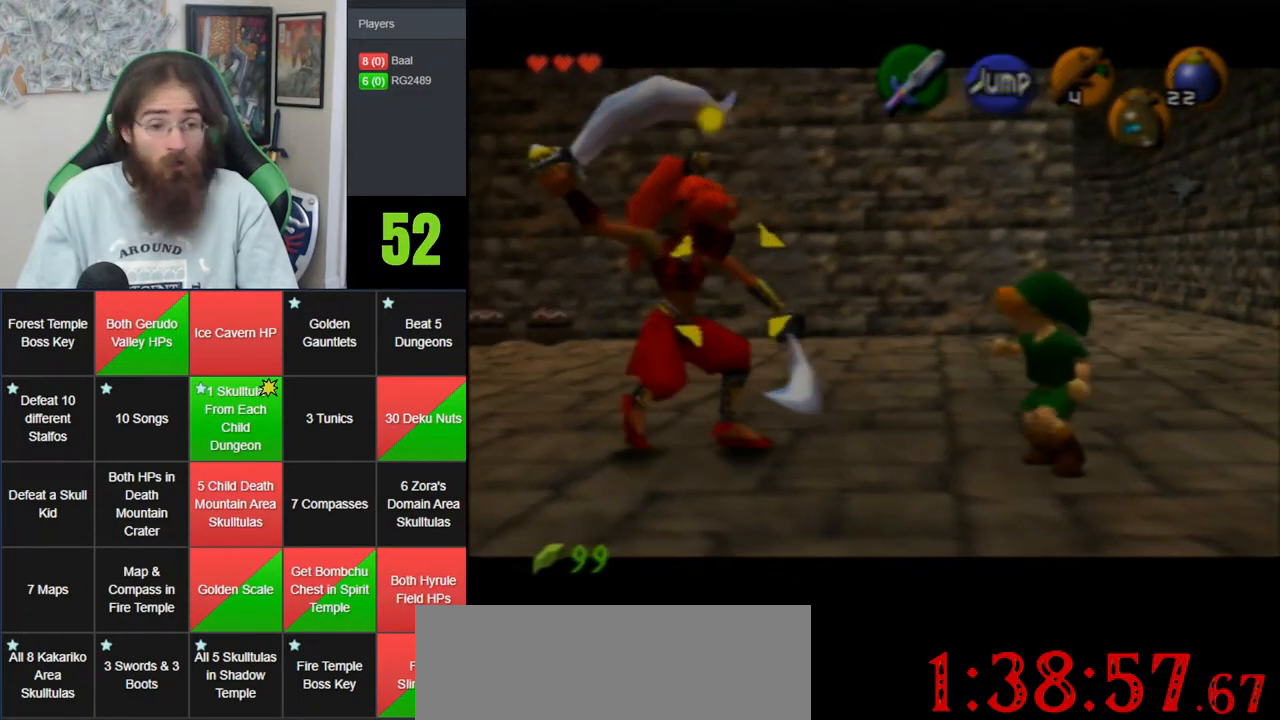
{"dt_ms": 500, "buttons": [], "left_stick": "center", "events": [[200, "left_stick", "up"], [300, "left_stick", "center"]]}
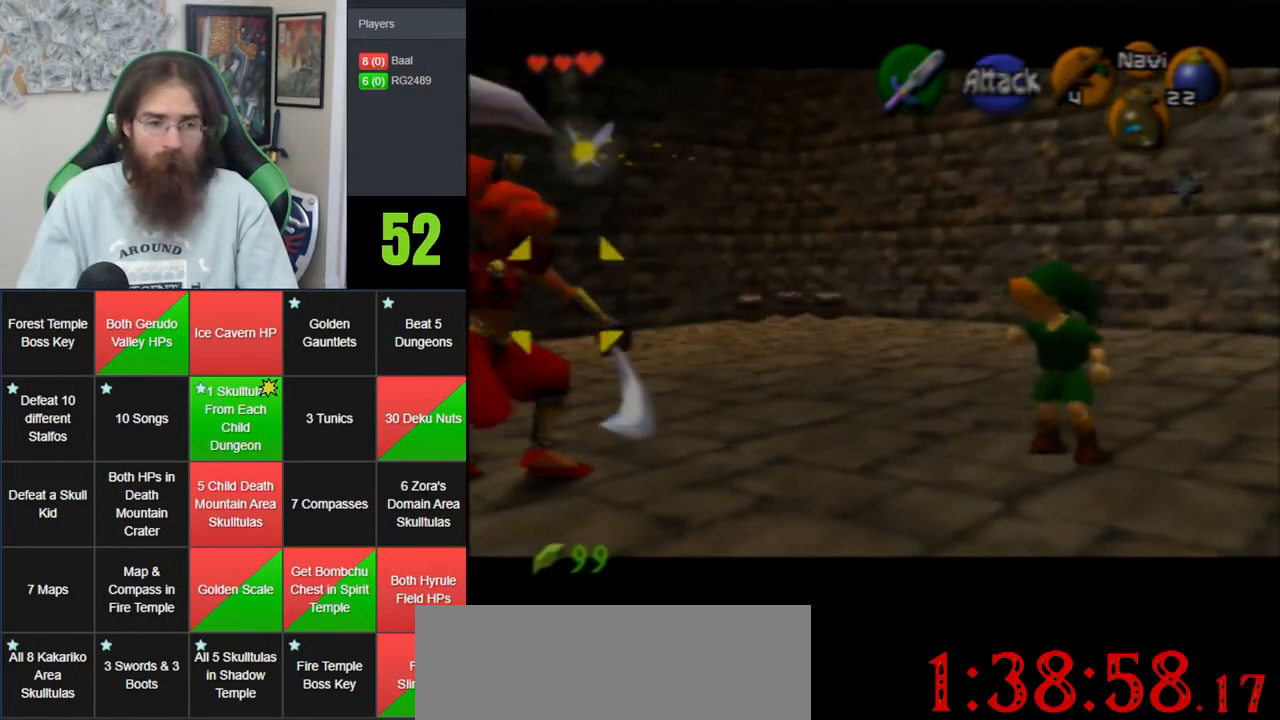
{"dt_ms": 1000, "buttons": [], "left_stick": "up-right", "events": [[50, "left_stick", "up"], [517, "left_stick", "center"], [733, "left_stick", "up-right"]]}
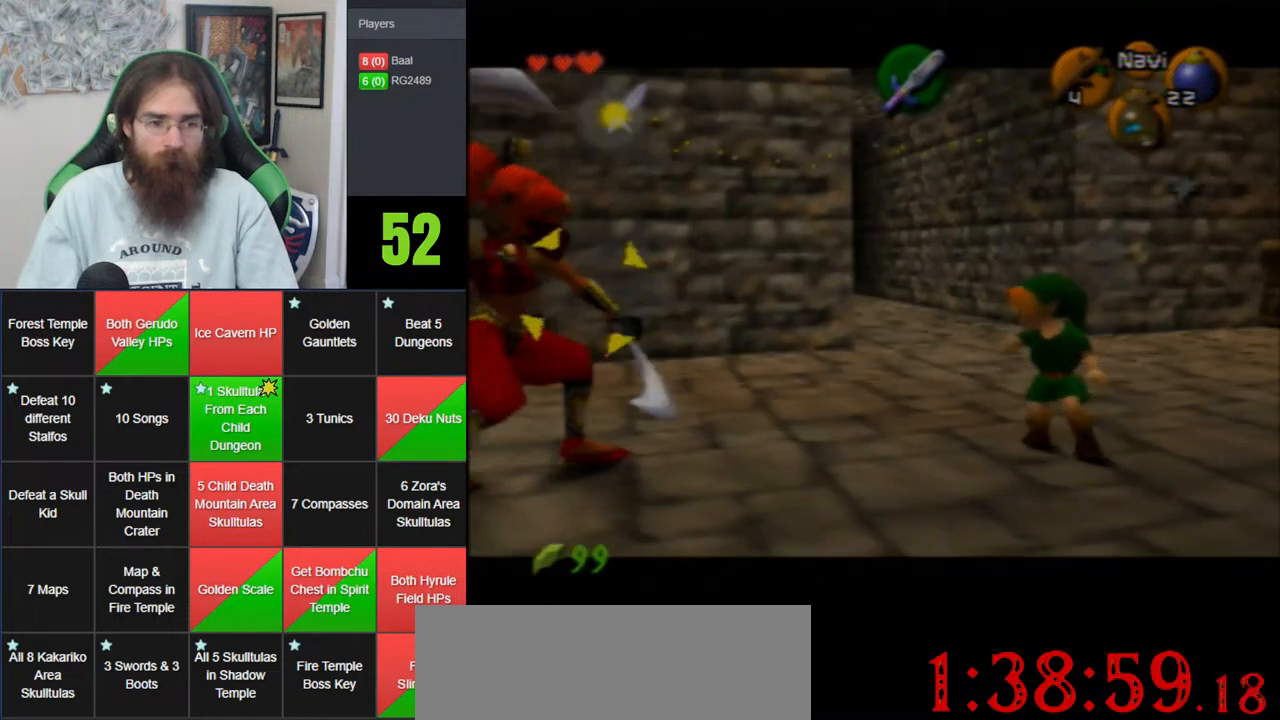
{"dt_ms": 500, "buttons": [], "left_stick": "center", "events": [[50, "left_stick", "right"], [233, "left_stick", "center"]]}